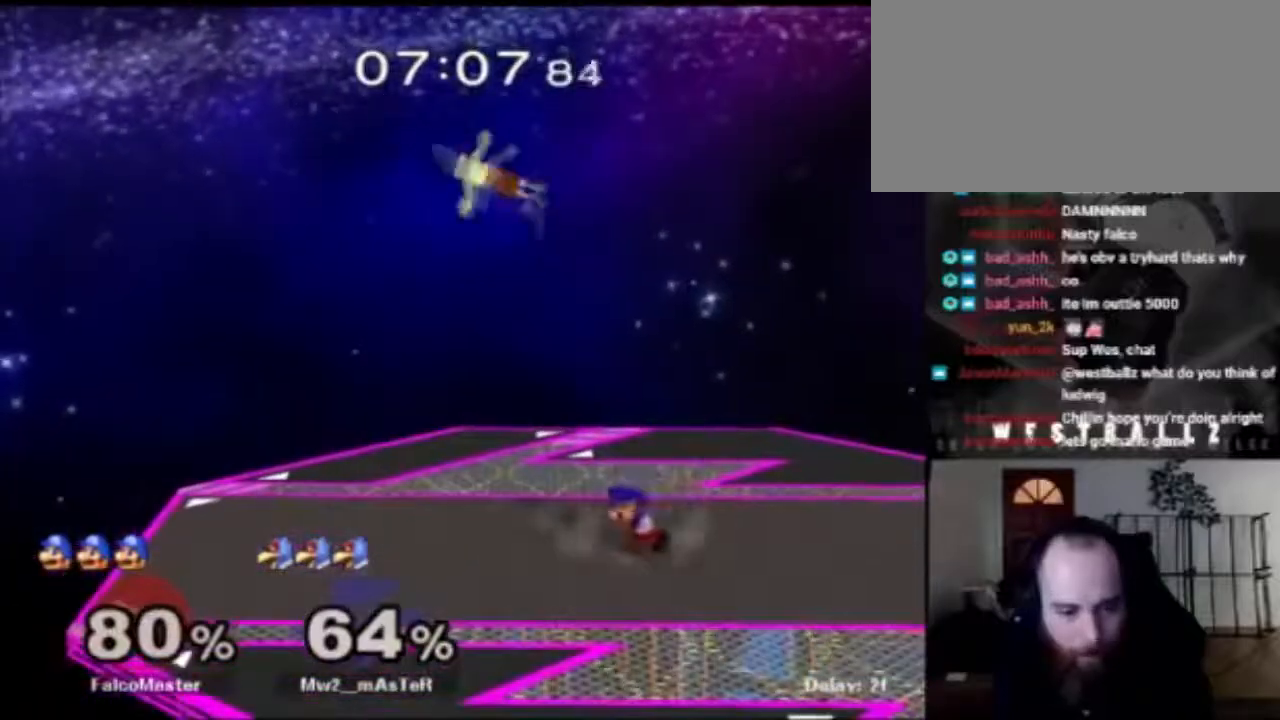
Gameplay with a controller (Nintendo layout); each line is a JSON object with the inputs held at the frame after it. "events" lists button and stick changes between this image and that frame as [ms after this image, input, new state], when the widget could be followed in between. Not read: L3 R3.
{"buttons": [], "left_stick": "up-left", "right_stick": "center", "events": [[17, "left_stick", "center"], [67, "A", "down"], [67, "left_stick", "up"], [100, "X", "up"], [167, "R1", "up"], [184, "A", "up"], [367, "left_stick", "up-left"]]}
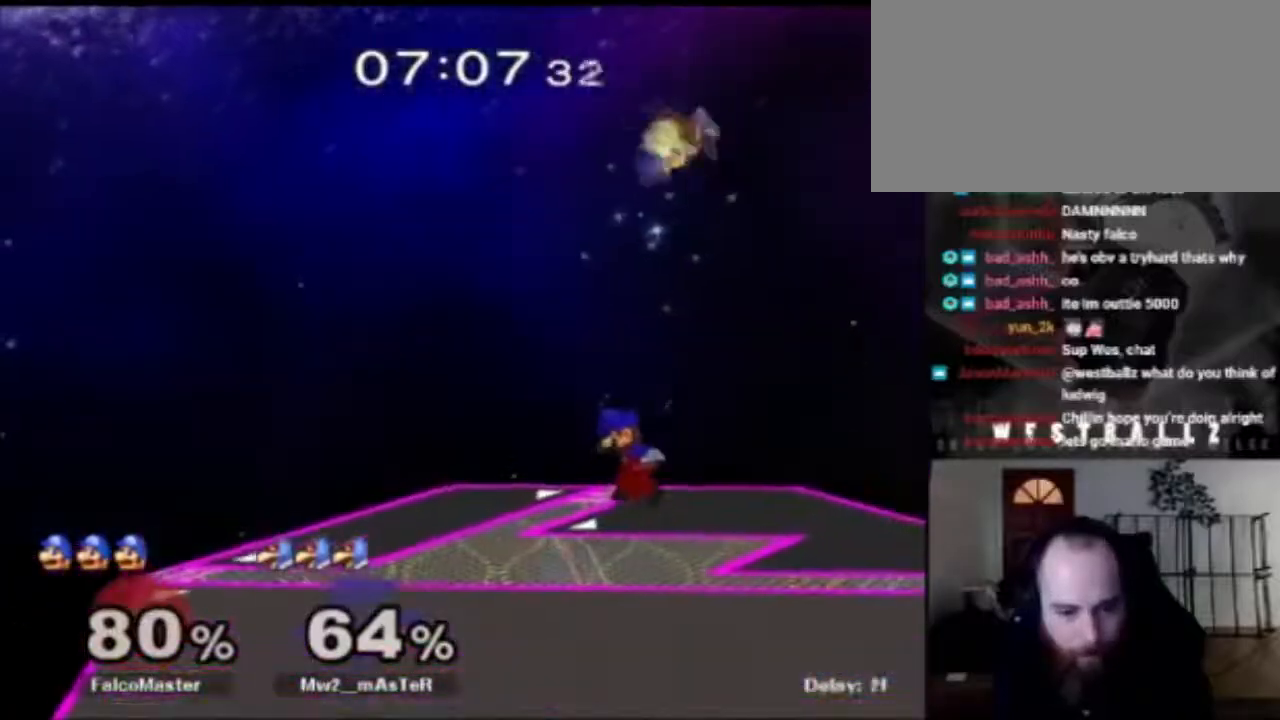
{"buttons": ["B"], "left_stick": "right", "right_stick": "center", "events": [[100, "left_stick", "center"], [216, "left_stick", "left"], [400, "left_stick", "center"], [483, "left_stick", "right"], [500, "B", "down"]]}
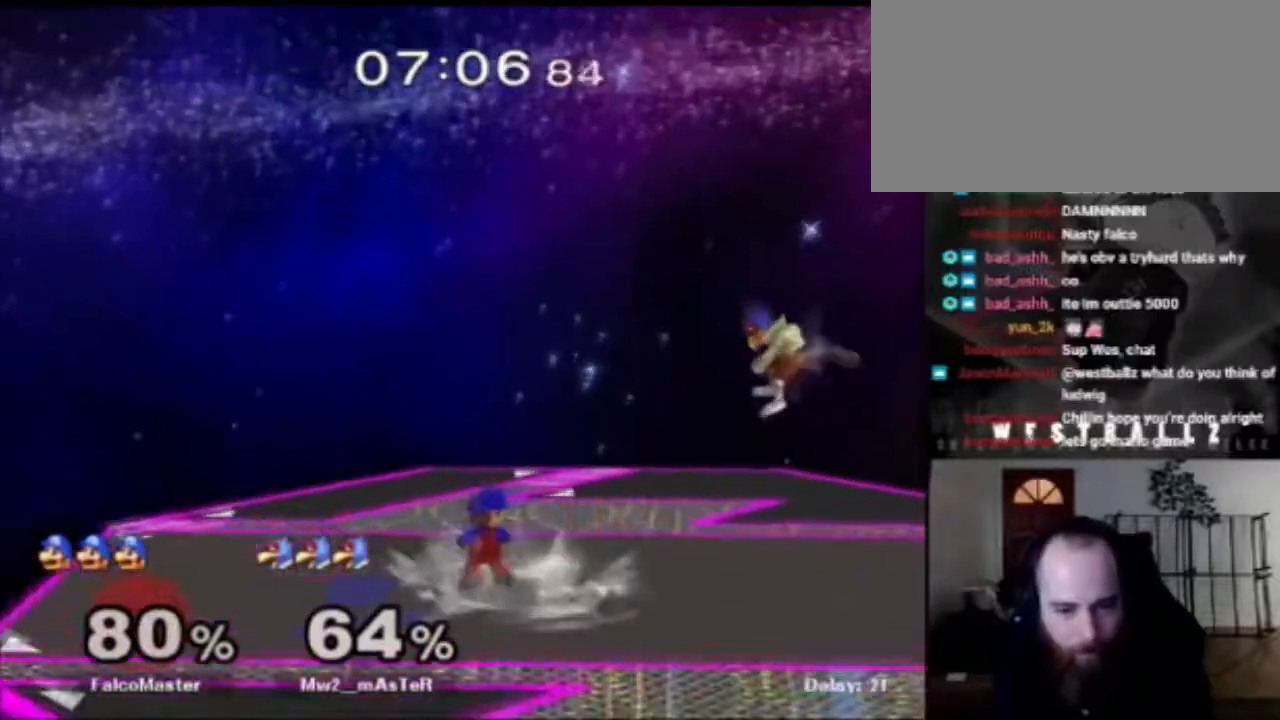
{"buttons": [], "left_stick": "center", "right_stick": "center", "events": [[117, "B", "up"], [417, "left_stick", "center"]]}
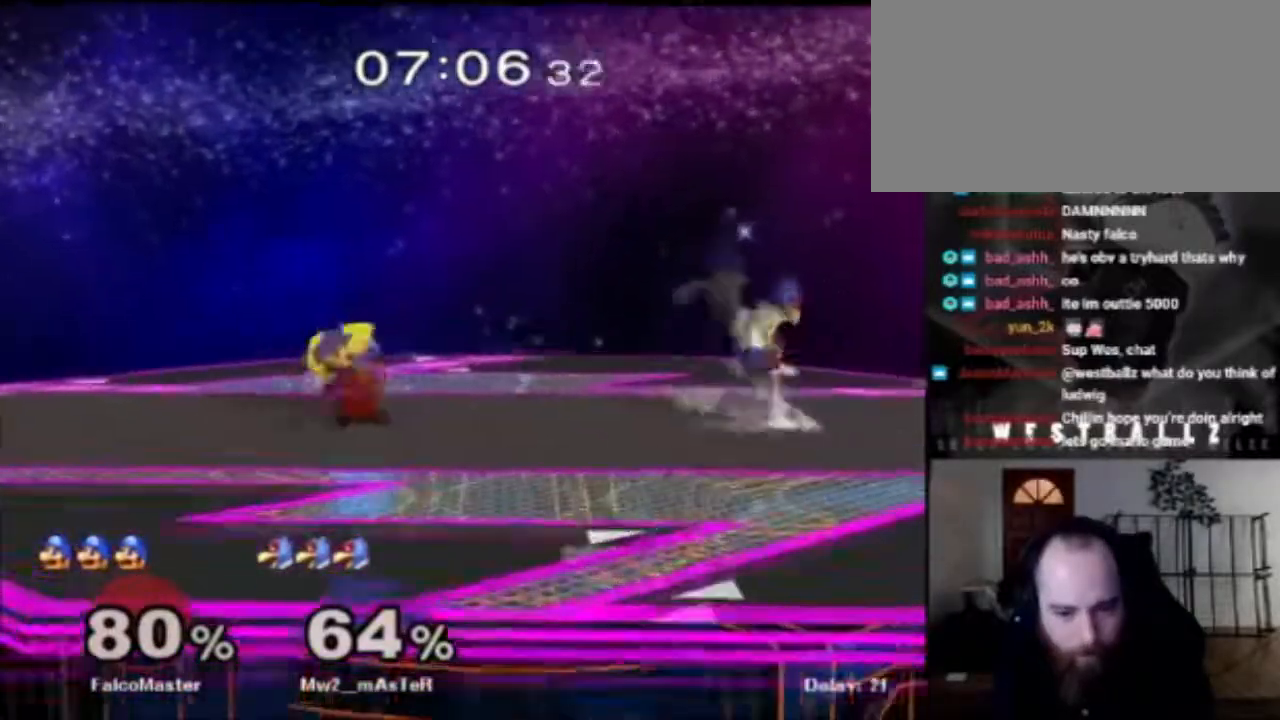
{"buttons": [], "left_stick": "right", "right_stick": "center", "events": [[133, "left_stick", "left"], [233, "X", "down"], [250, "B", "down"], [250, "X", "up"], [250, "left_stick", "right"], [400, "B", "up"]]}
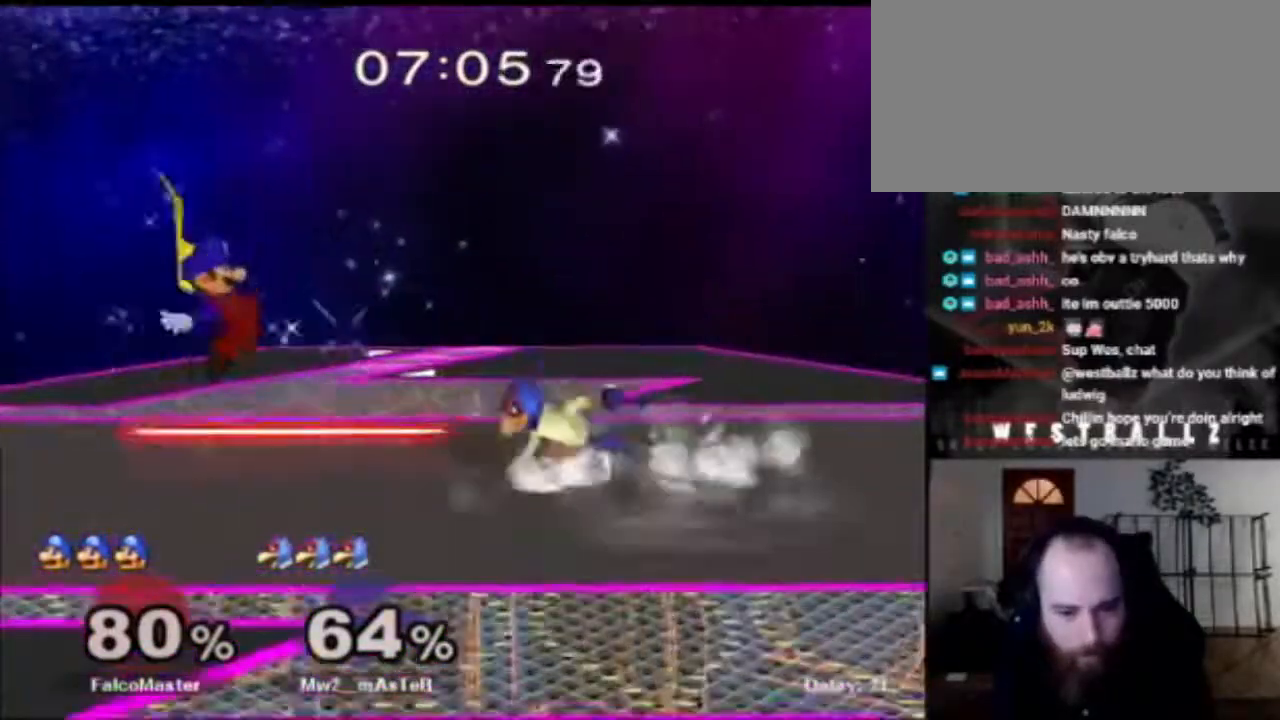
{"buttons": ["X"], "left_stick": "left", "right_stick": "center", "events": [[50, "left_stick", "center"], [367, "X", "down"], [367, "left_stick", "left"]]}
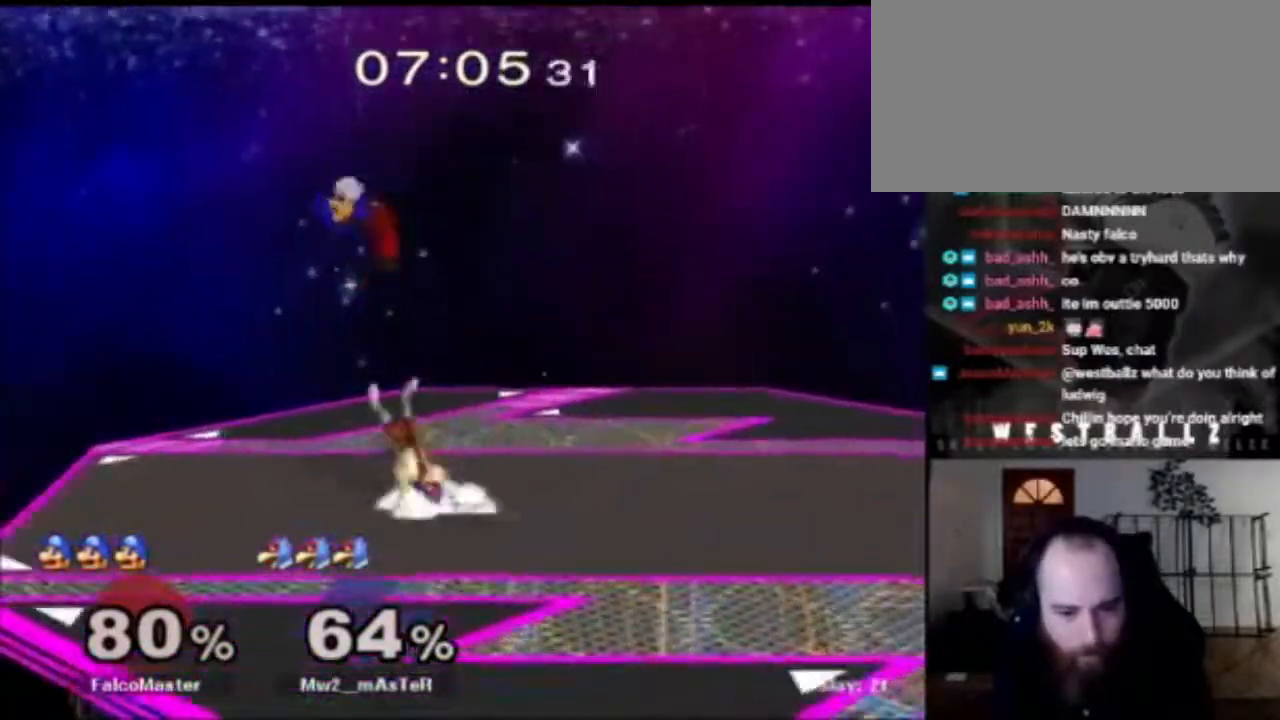
{"buttons": [], "left_stick": "right", "right_stick": "down-left", "events": [[50, "left_stick", "center"], [133, "X", "up"], [133, "left_stick", "up-right"], [250, "left_stick", "right"], [467, "right_stick", "down-left"]]}
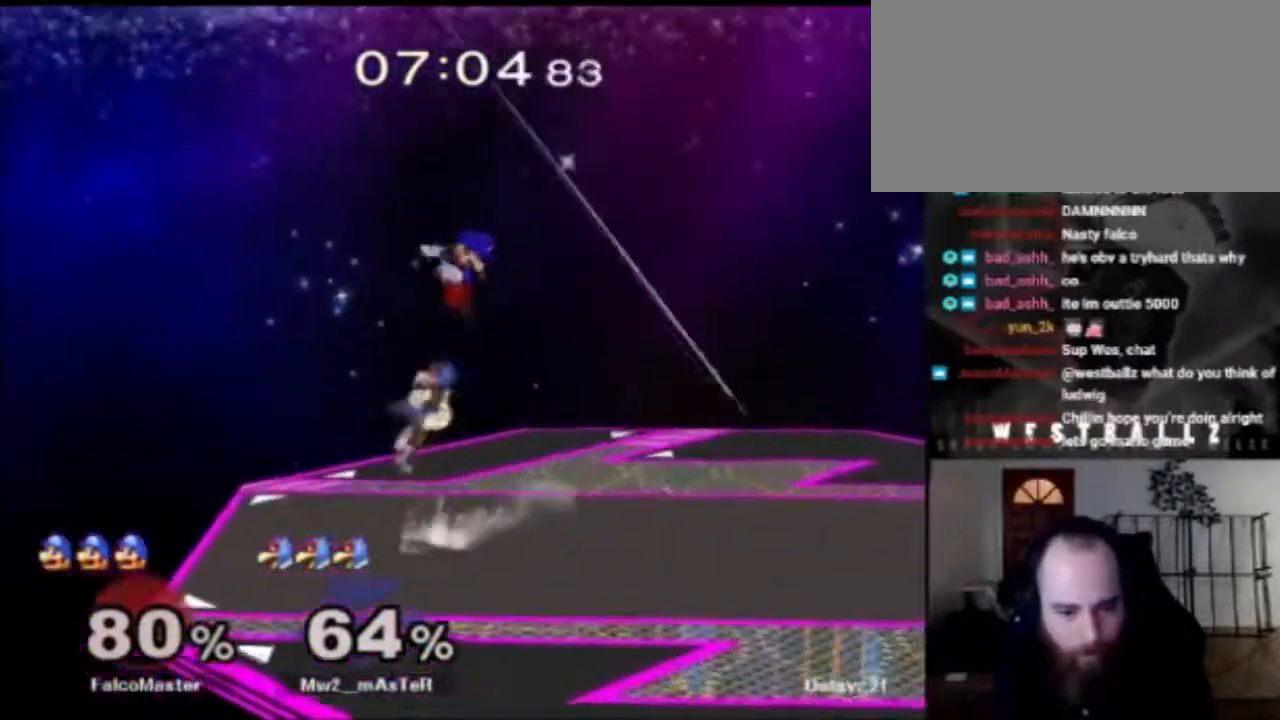
{"buttons": ["R1"], "left_stick": "right", "right_stick": "center", "events": [[34, "right_stick", "up"], [100, "right_stick", "center"], [384, "R1", "down"]]}
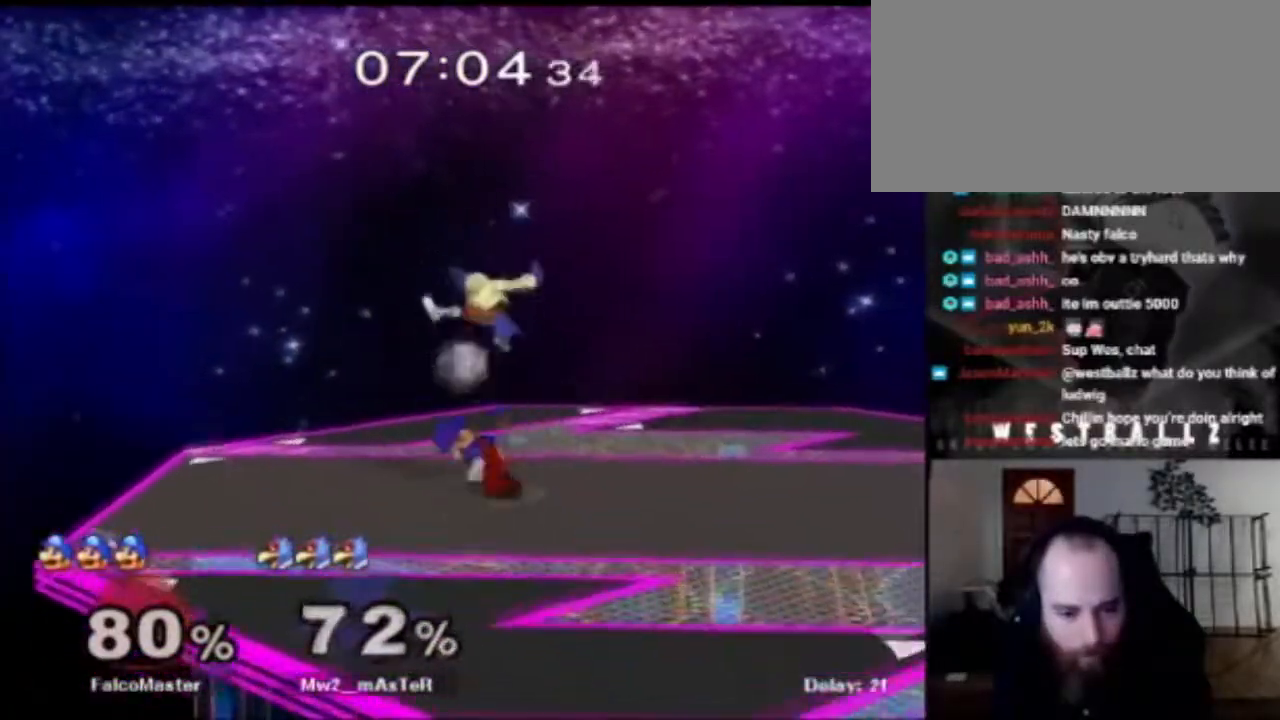
{"buttons": ["R1"], "left_stick": "up-left", "right_stick": "center", "events": [[100, "left_stick", "up-right"], [434, "left_stick", "up-left"]]}
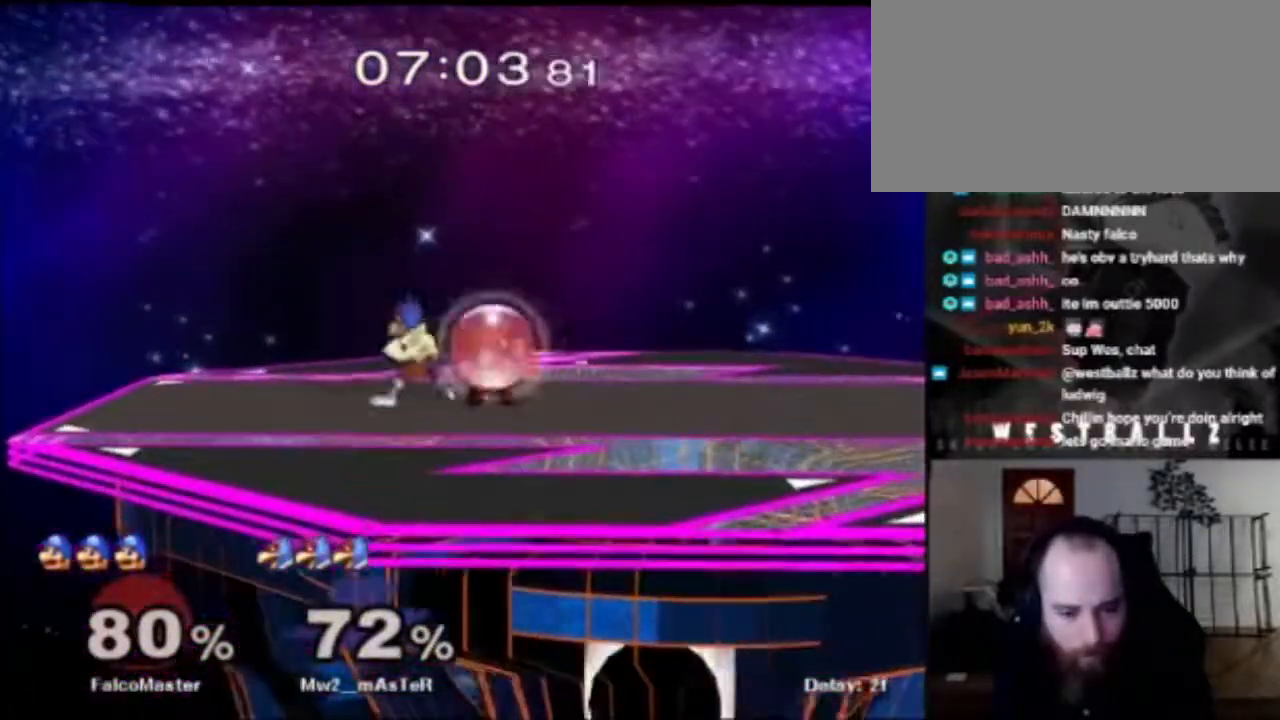
{"buttons": ["R1"], "left_stick": "up-left", "right_stick": "center", "events": []}
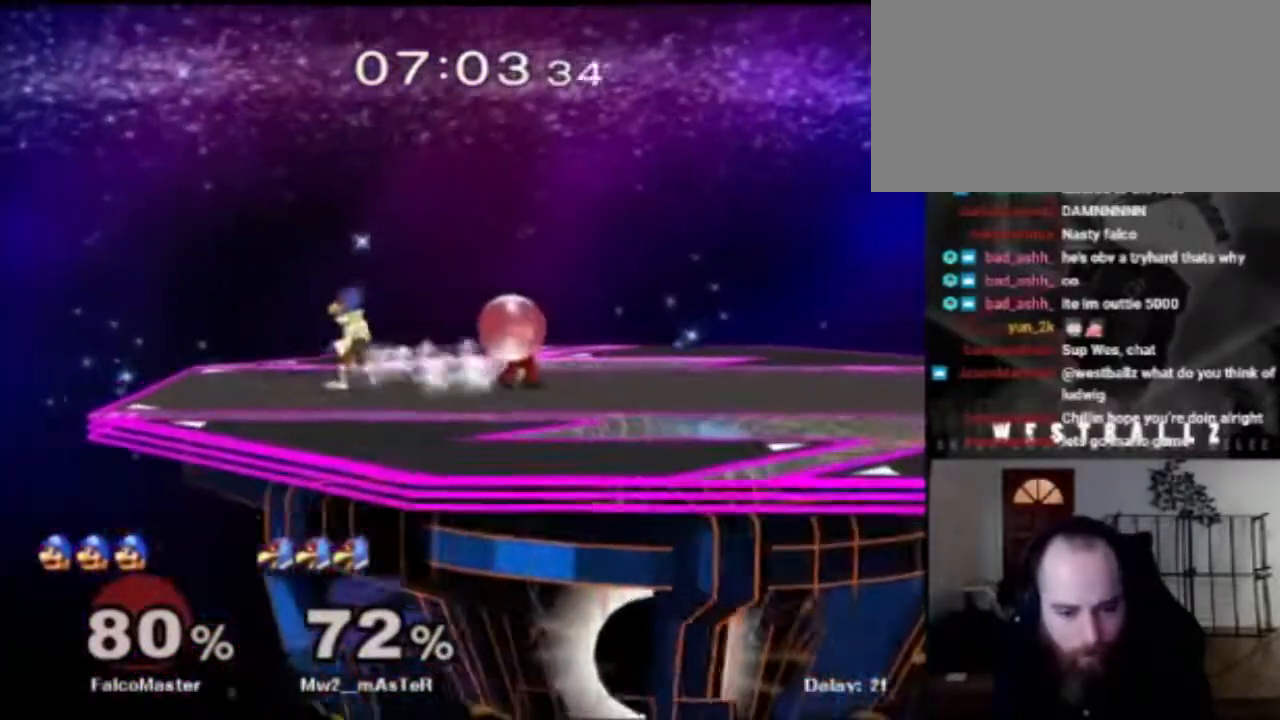
{"buttons": [], "left_stick": "up-right", "right_stick": "center", "events": [[267, "left_stick", "left"], [300, "right_stick", "left"], [350, "R1", "up"], [367, "left_stick", "up-right"], [417, "right_stick", "center"]]}
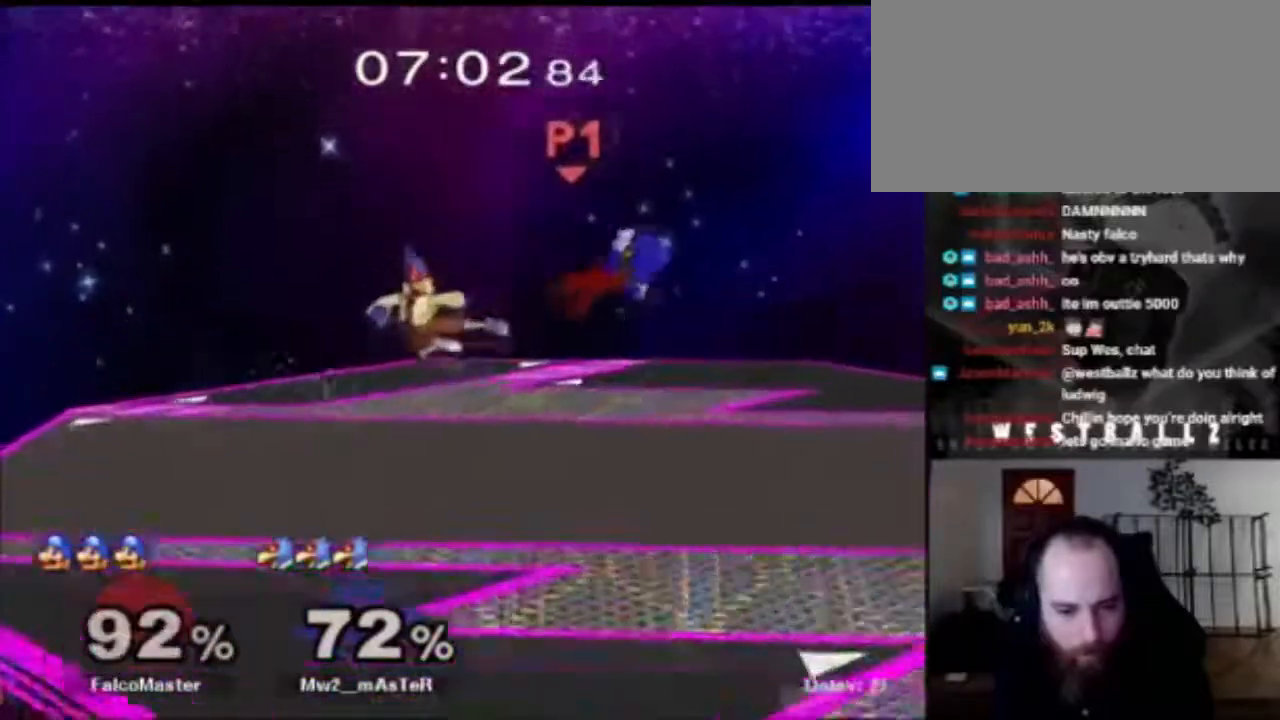
{"buttons": [], "left_stick": "center", "right_stick": "center", "events": [[84, "left_stick", "down-left"], [217, "left_stick", "center"]]}
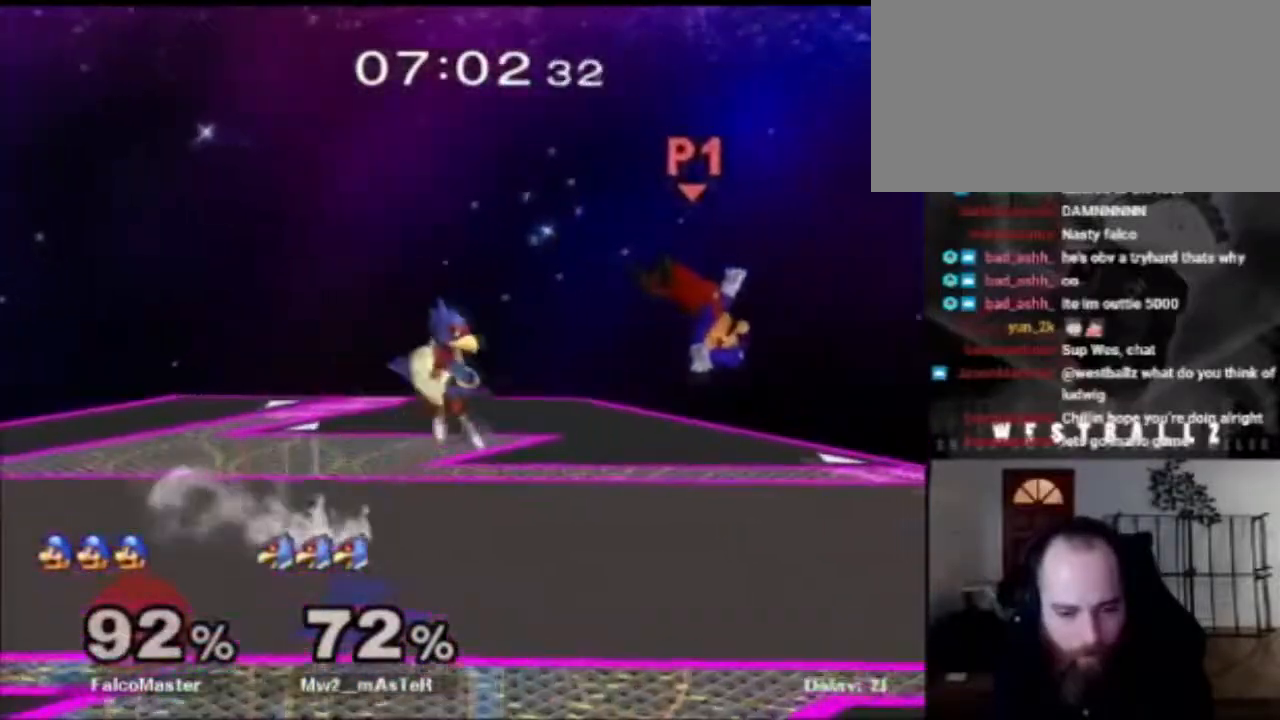
{"buttons": [], "left_stick": "up-left", "right_stick": "center", "events": [[17, "X", "down"], [67, "left_stick", "right"], [117, "X", "up"], [167, "X", "down"], [267, "X", "up"], [300, "left_stick", "center"], [350, "left_stick", "up-left"]]}
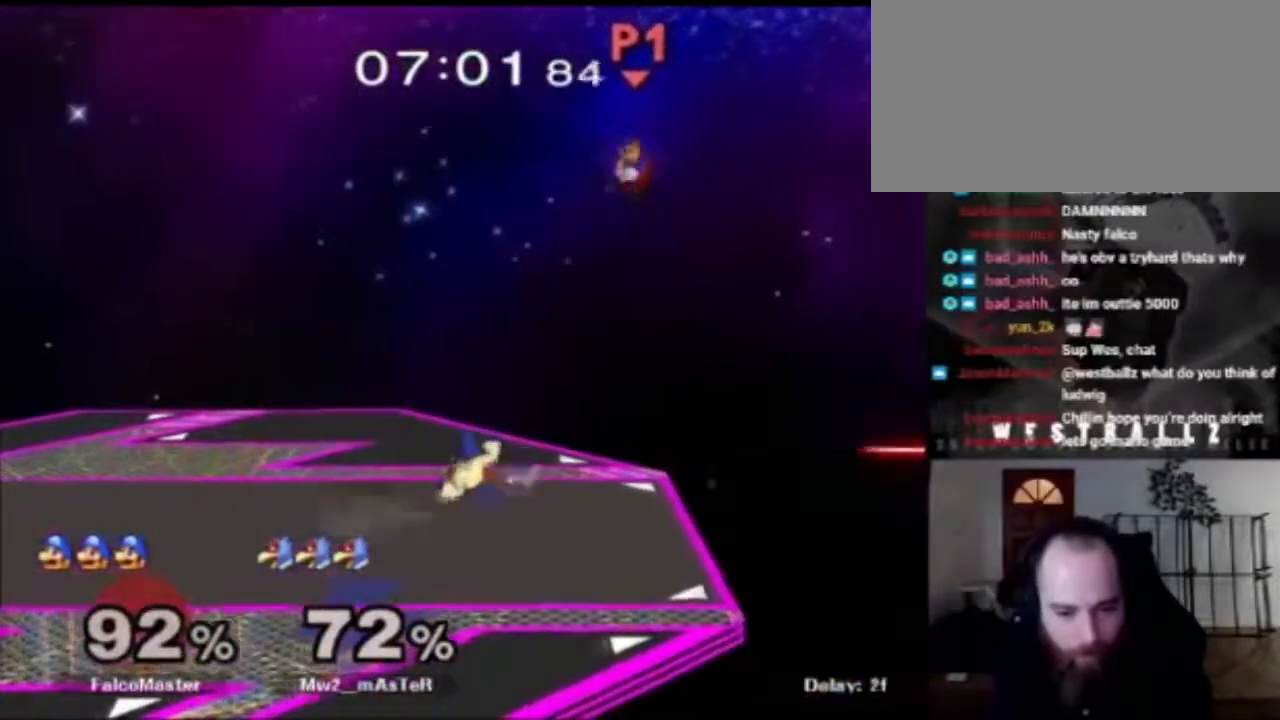
{"buttons": [], "left_stick": "left", "right_stick": "center", "events": [[117, "right_stick", "down"], [184, "left_stick", "down"], [234, "right_stick", "center"], [301, "left_stick", "left"]]}
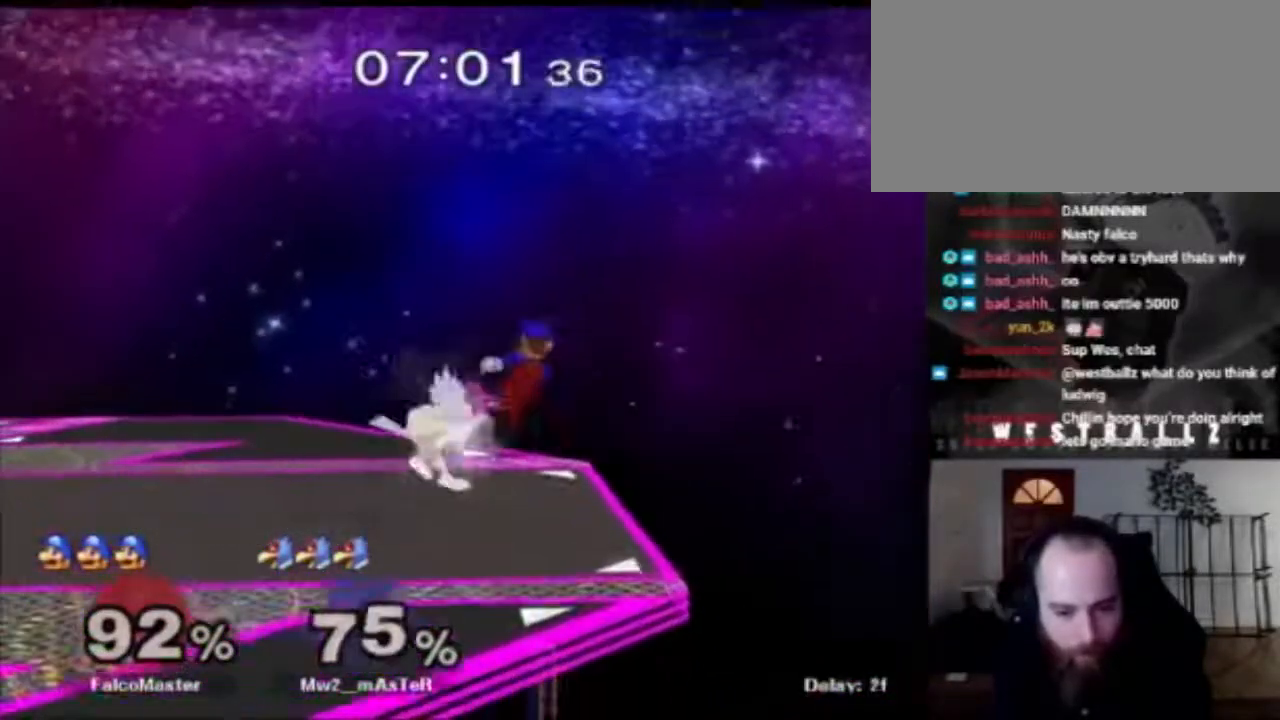
{"buttons": ["A"], "left_stick": "up", "right_stick": "center", "events": [[83, "R1", "down"], [267, "R1", "up"], [267, "left_stick", "up"], [334, "A", "down"], [434, "A", "up"], [500, "A", "down"]]}
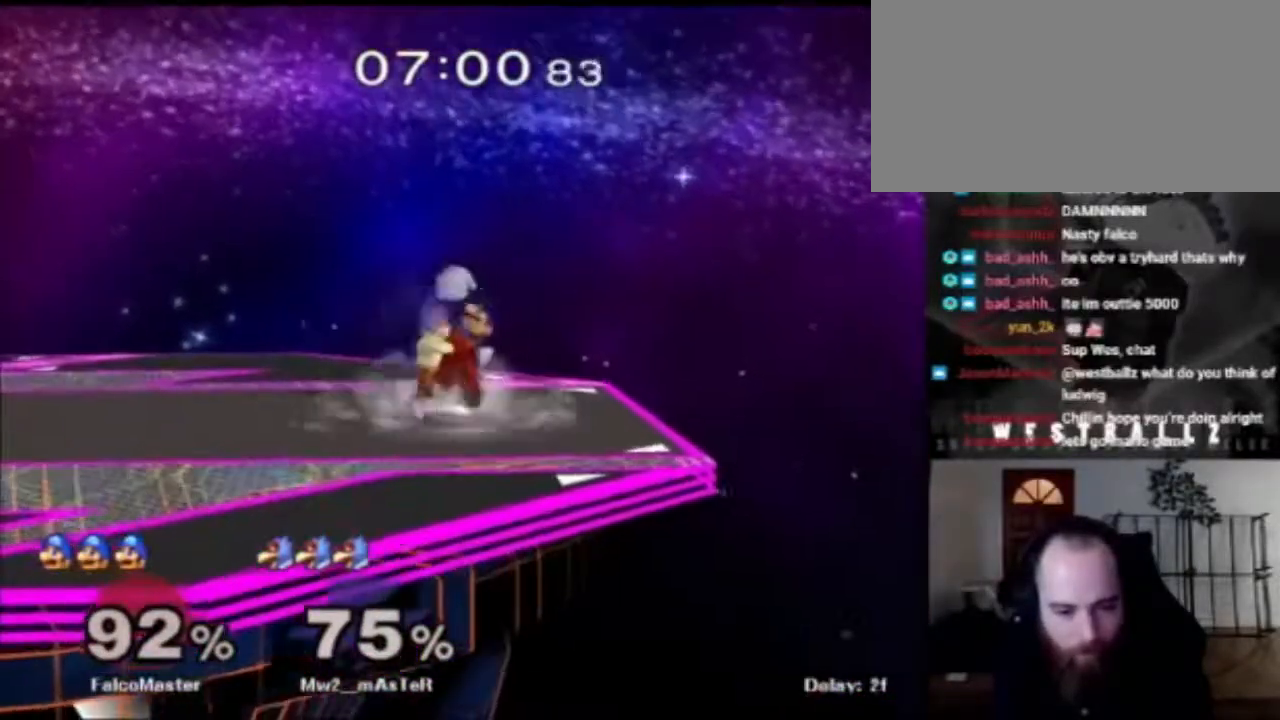
{"buttons": [], "left_stick": "up", "right_stick": "center", "events": [[100, "A", "up"], [384, "A", "down"], [468, "A", "up"]]}
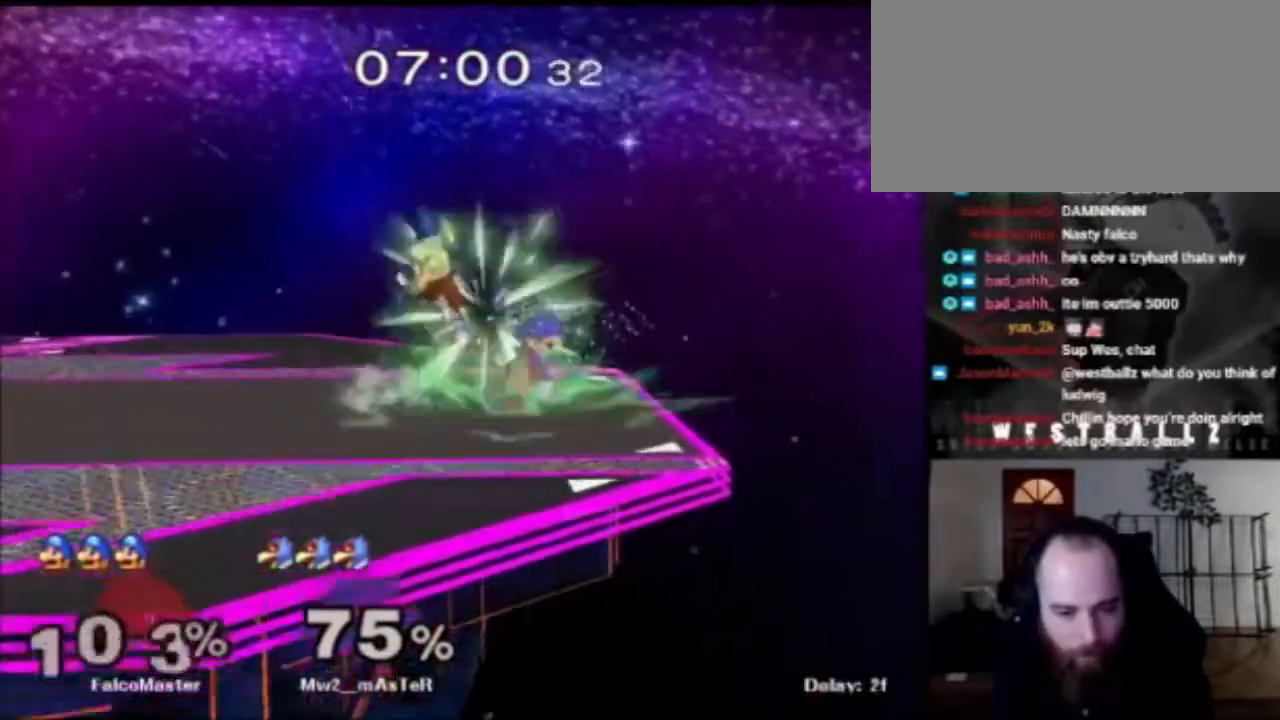
{"buttons": [], "left_stick": "center", "right_stick": "center", "events": [[17, "A", "down"], [133, "A", "up"], [400, "left_stick", "center"]]}
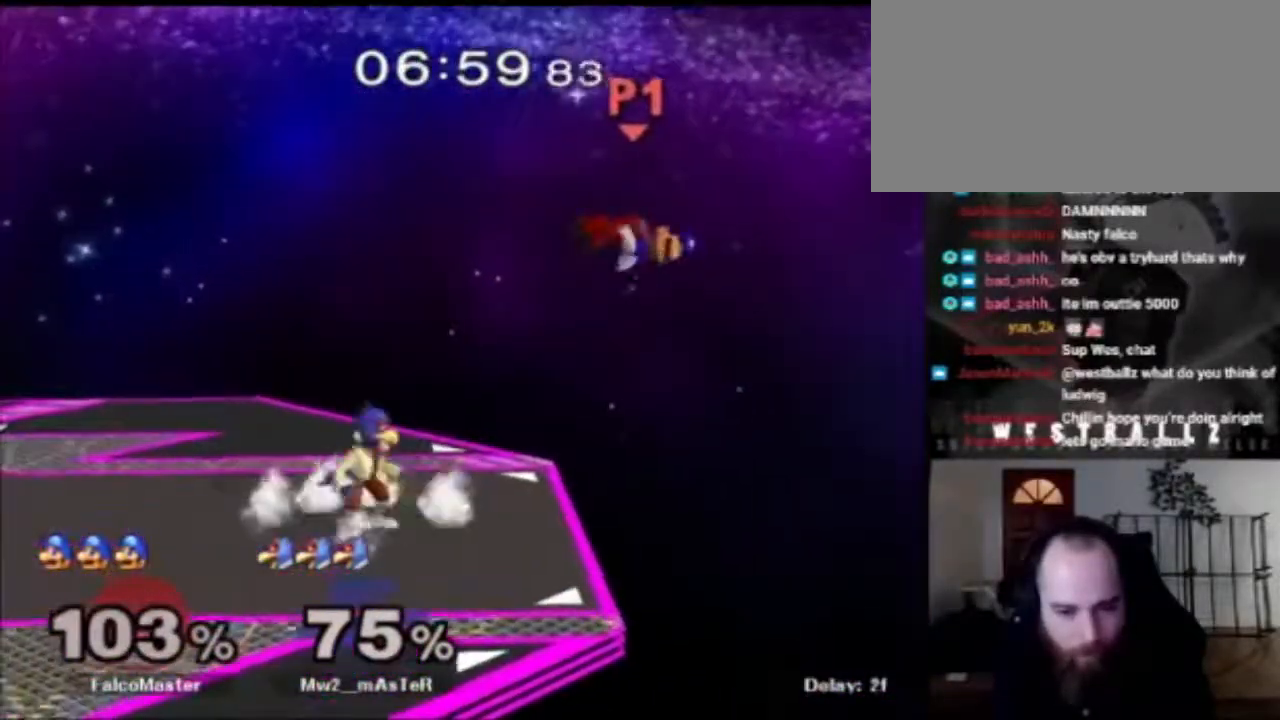
{"buttons": [], "left_stick": "right", "right_stick": "up", "events": [[100, "left_stick", "right"], [417, "right_stick", "up-right"], [468, "right_stick", "up"]]}
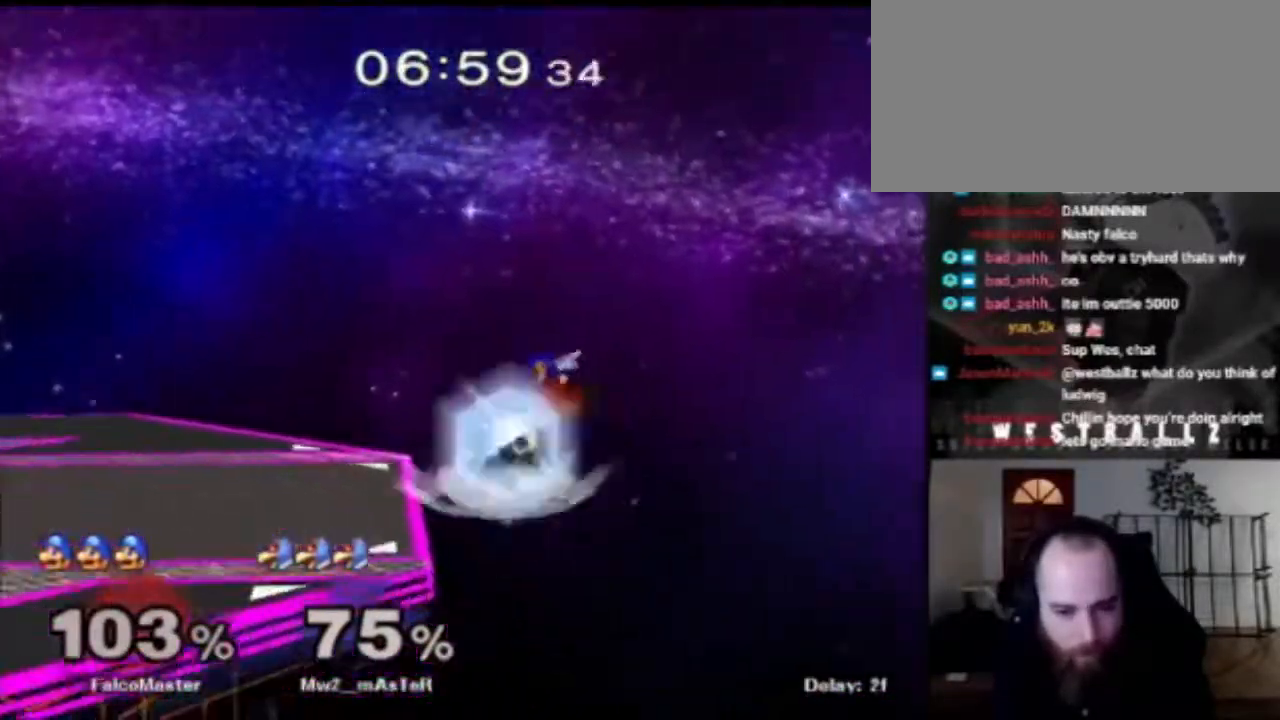
{"buttons": ["X"], "left_stick": "left", "right_stick": "center", "events": [[17, "right_stick", "center"], [50, "left_stick", "left"], [450, "X", "down"]]}
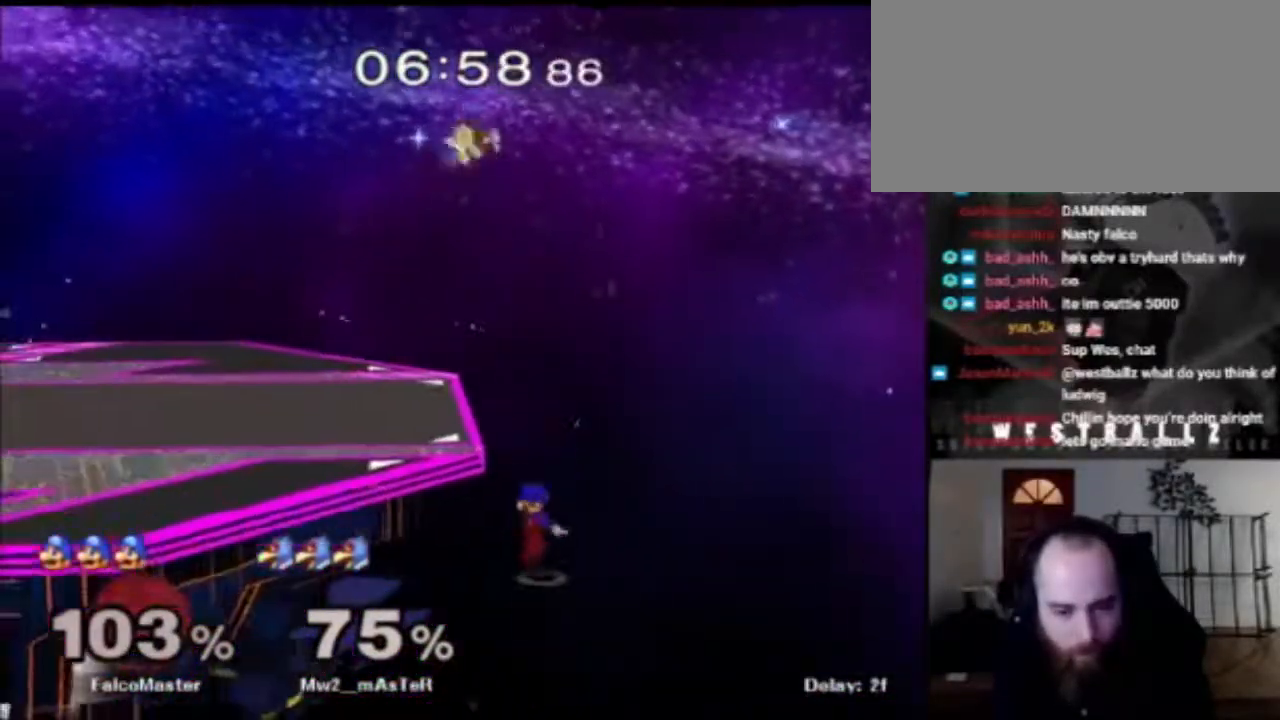
{"buttons": [], "left_stick": "center", "right_stick": "center", "events": [[34, "X", "up"], [134, "left_stick", "center"]]}
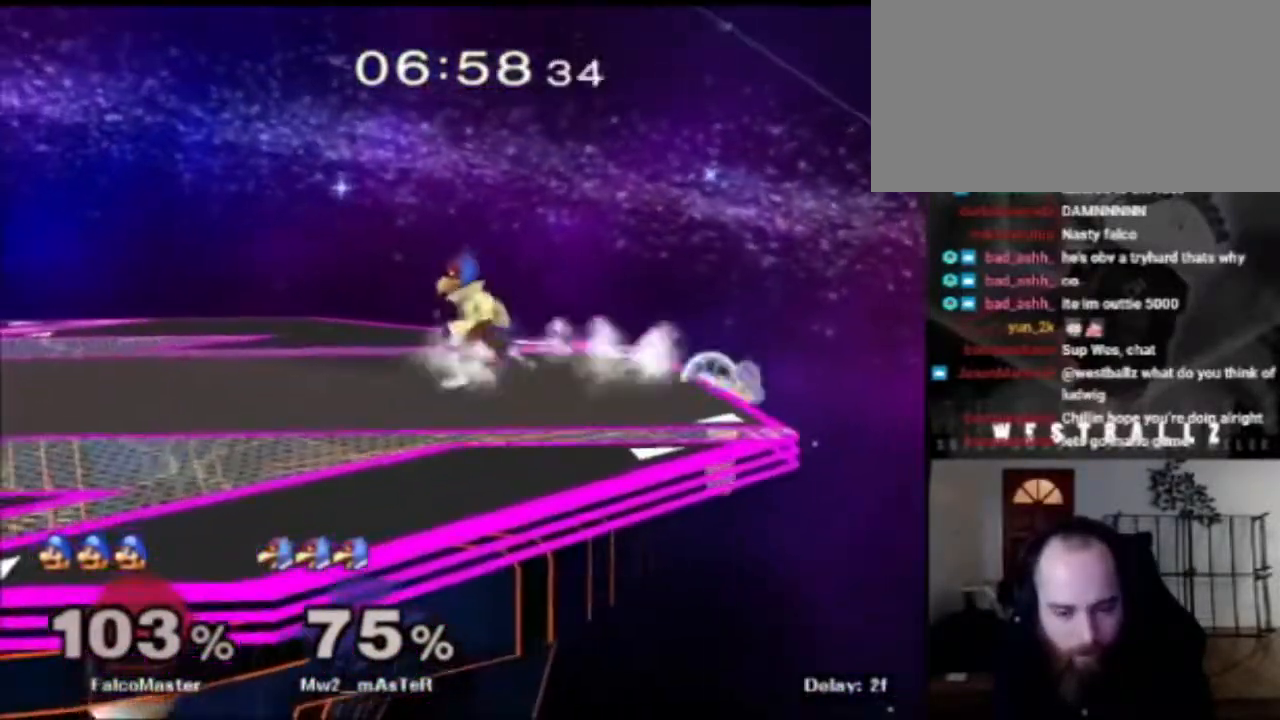
{"buttons": [], "left_stick": "left", "right_stick": "center", "events": [[17, "left_stick", "down"], [83, "X", "down"], [100, "left_stick", "left"], [183, "X", "up"], [267, "right_stick", "up"], [350, "right_stick", "center"]]}
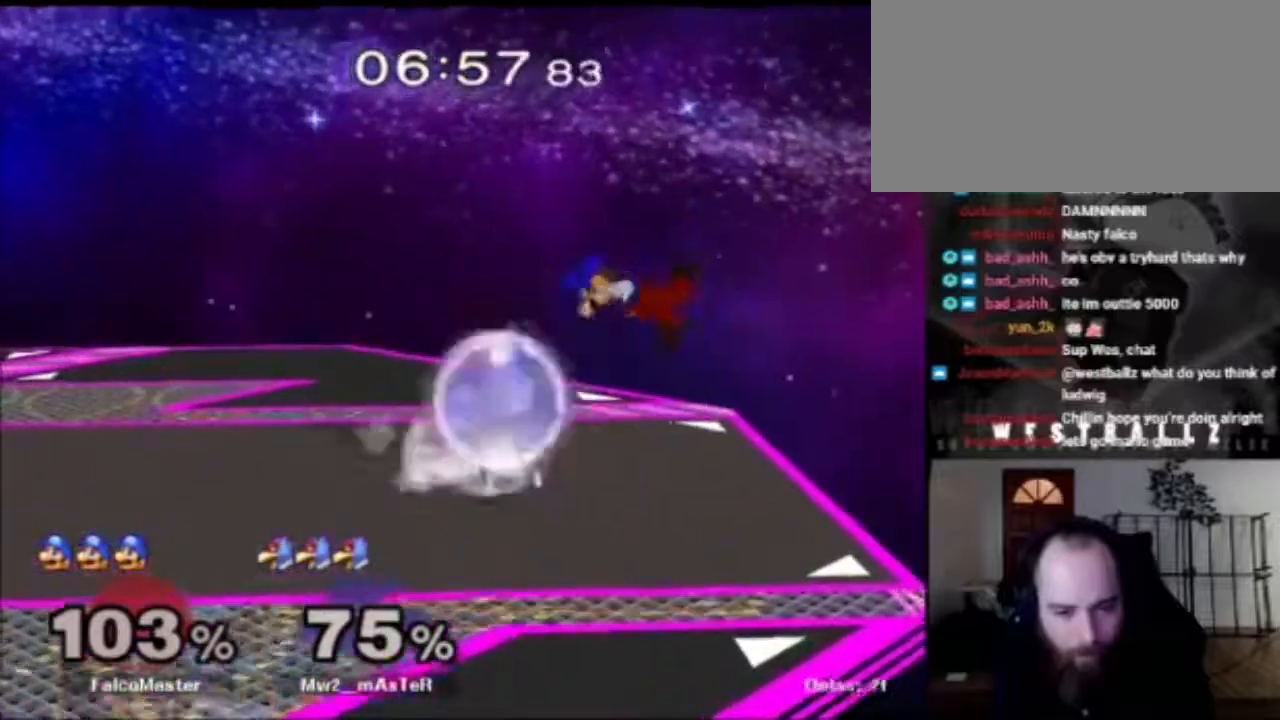
{"buttons": ["R1"], "left_stick": "up-left", "right_stick": "center", "events": [[17, "left_stick", "down"], [167, "R1", "down"], [184, "left_stick", "up-left"]]}
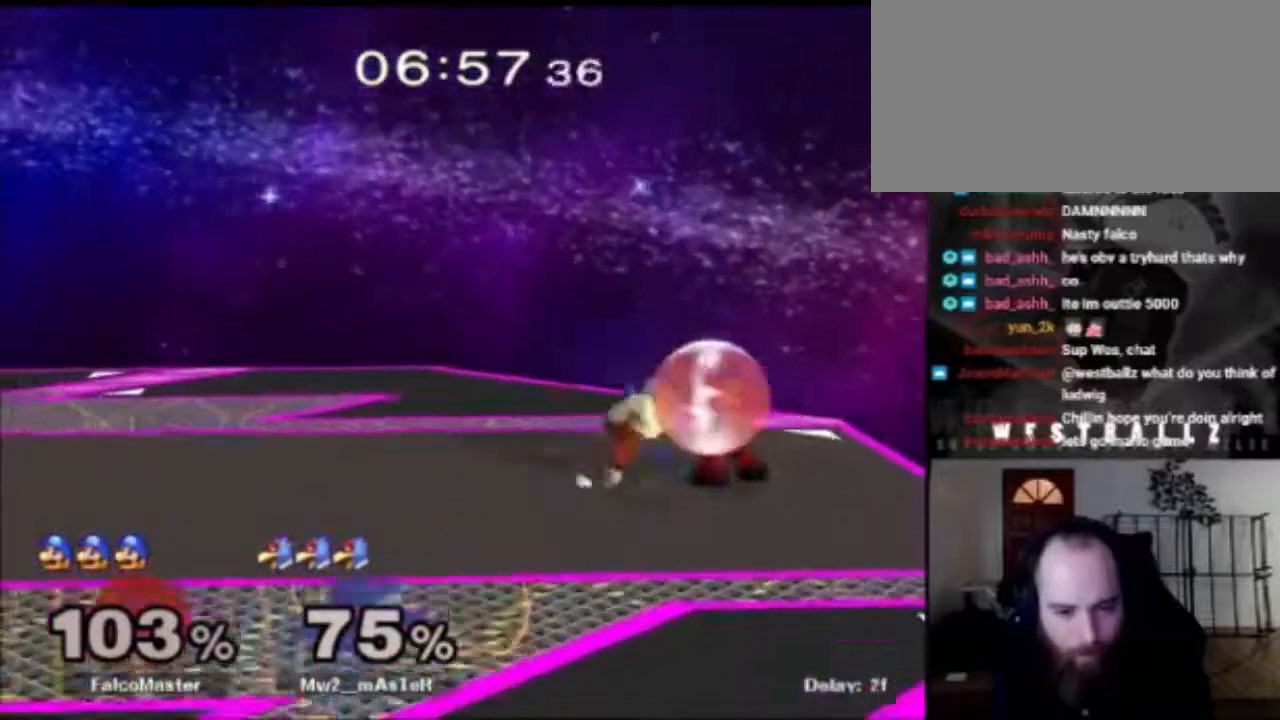
{"buttons": [], "left_stick": "center", "right_stick": "center", "events": [[33, "A", "down"], [67, "left_stick", "center"], [167, "A", "up"], [217, "left_stick", "up"], [233, "R1", "up"], [334, "left_stick", "center"]]}
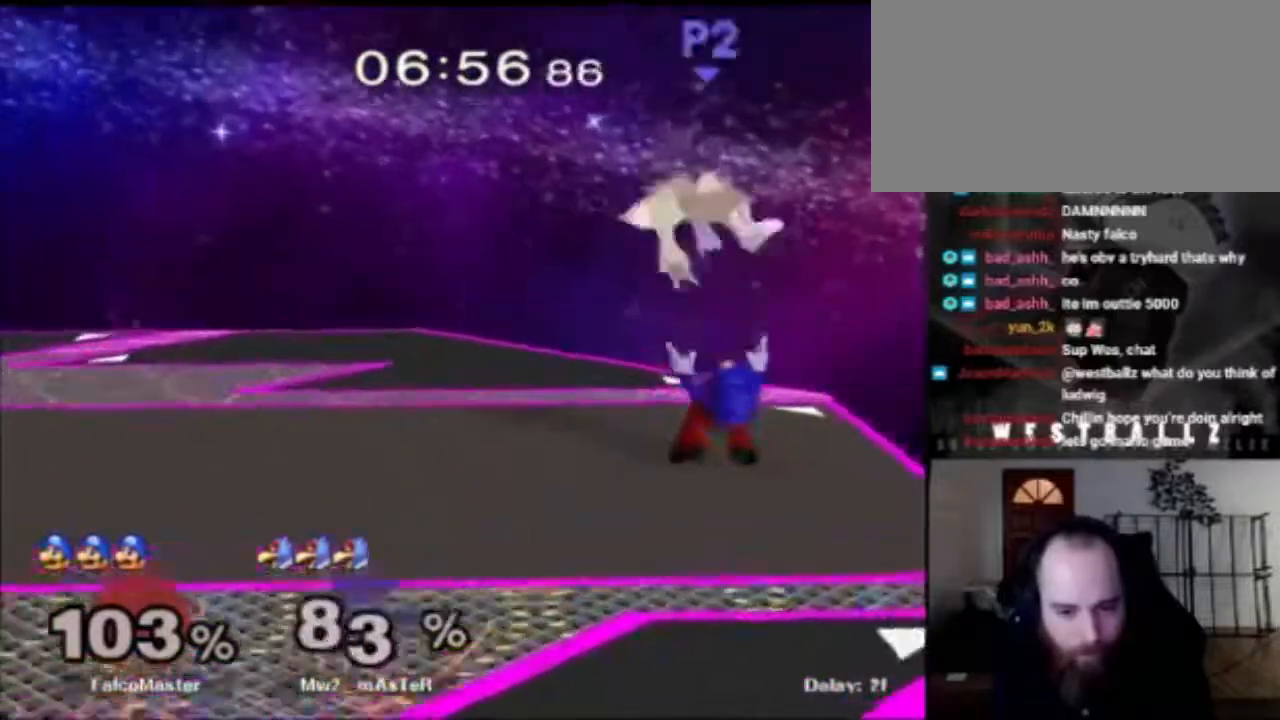
{"buttons": [], "left_stick": "left", "right_stick": "center", "events": [[301, "left_stick", "left"], [384, "left_stick", "right"], [417, "X", "down"], [434, "left_stick", "left"], [484, "X", "up"]]}
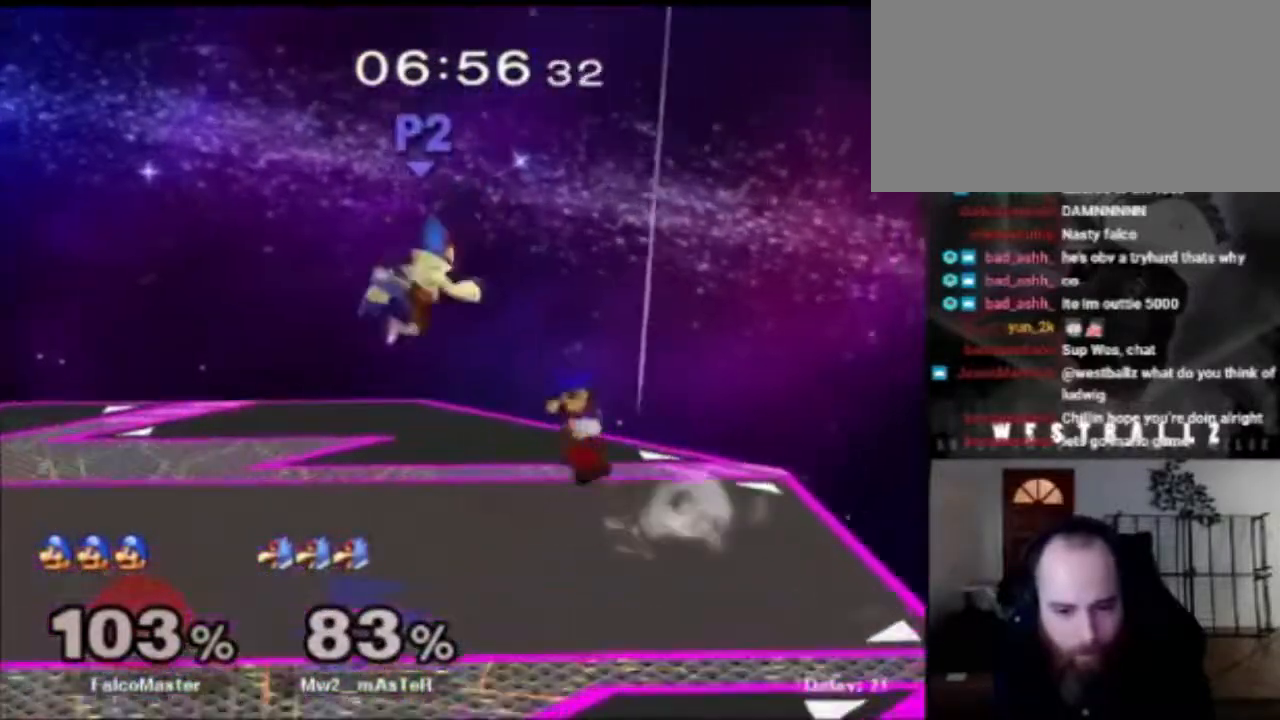
{"buttons": [], "left_stick": "left", "right_stick": "center", "events": [[17, "A", "down"], [133, "A", "up"], [334, "left_stick", "down-left"], [467, "left_stick", "left"]]}
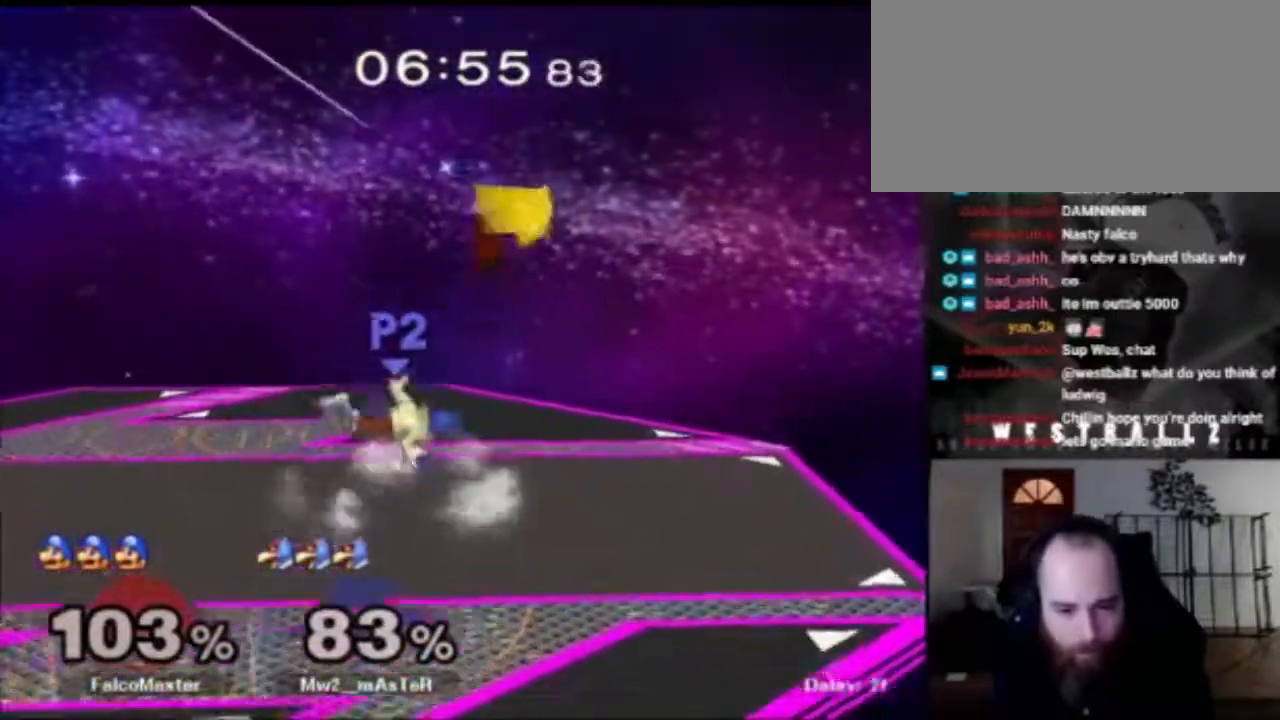
{"buttons": [], "left_stick": "center", "right_stick": "center", "events": [[151, "left_stick", "down"], [234, "left_stick", "down-left"], [417, "left_stick", "center"]]}
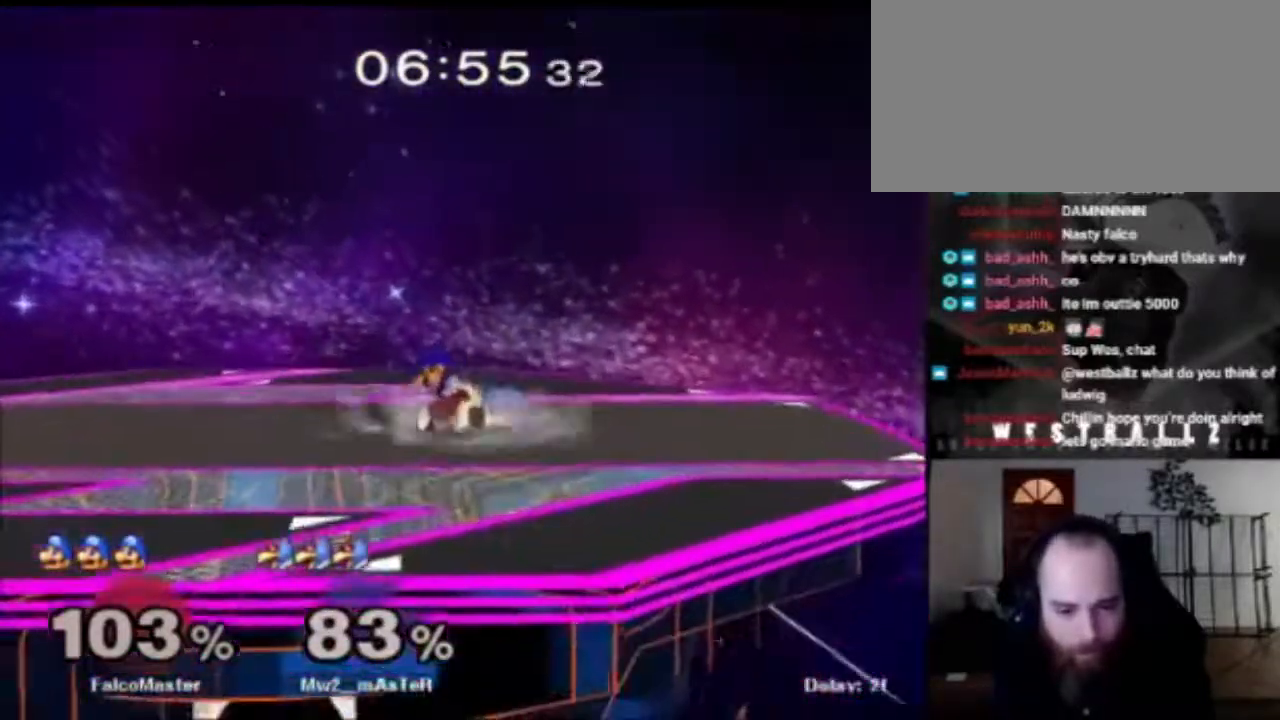
{"buttons": ["R1"], "left_stick": "center", "right_stick": "center", "events": [[150, "left_stick", "right"], [167, "R1", "down"], [217, "left_stick", "center"], [250, "A", "down"], [334, "A", "up"]]}
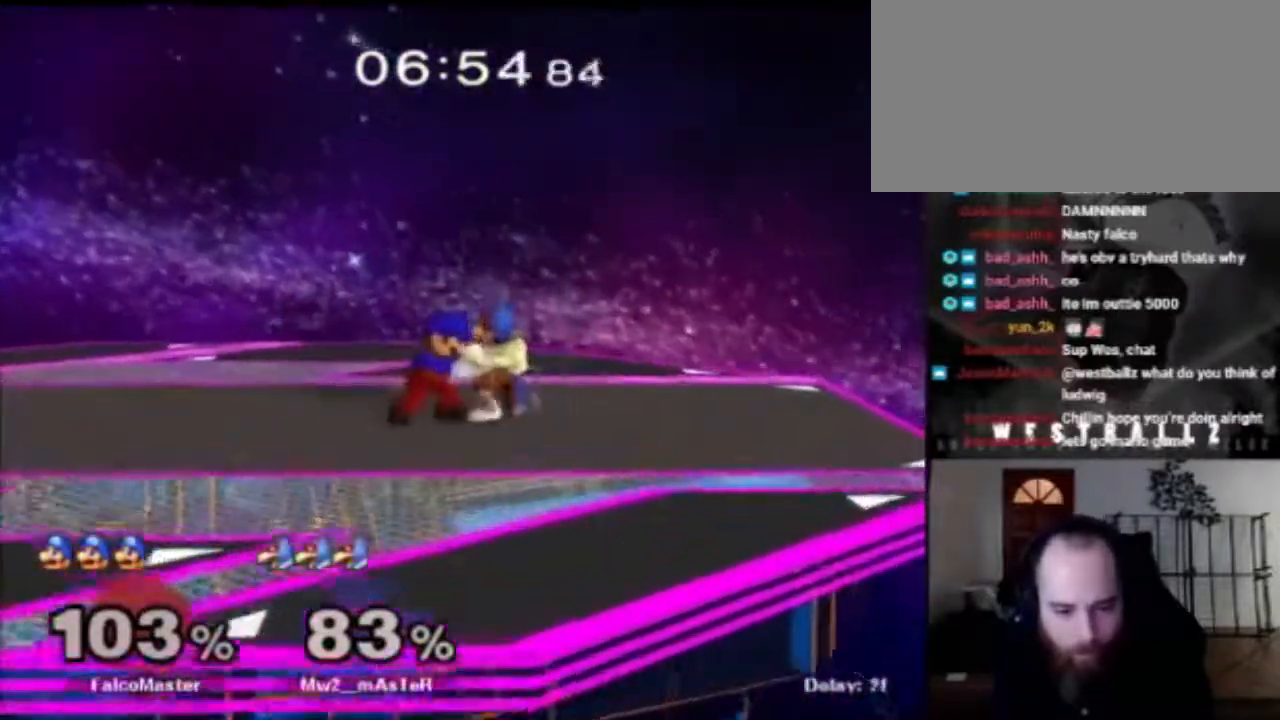
{"buttons": [], "left_stick": "center", "right_stick": "center", "events": [[151, "left_stick", "up"], [317, "R1", "up"], [434, "left_stick", "center"]]}
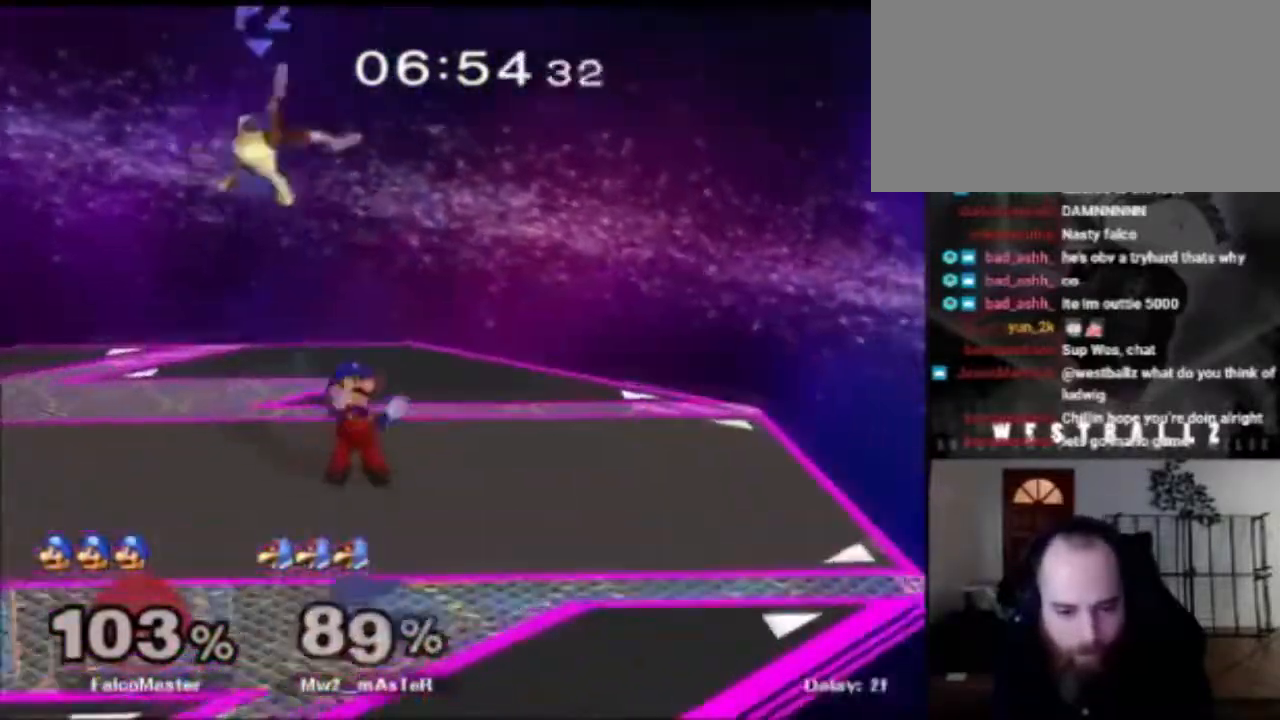
{"buttons": [], "left_stick": "left", "right_stick": "center", "events": [[267, "left_stick", "left"], [317, "X", "down"], [350, "X", "up"]]}
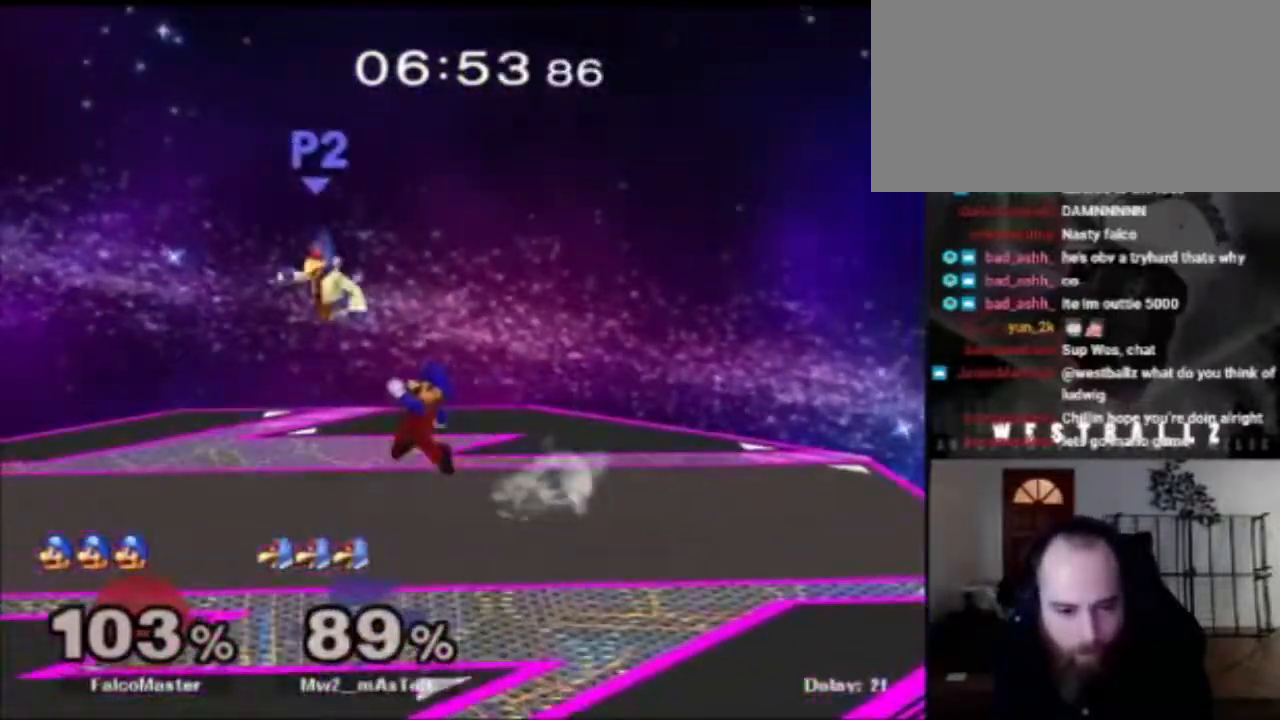
{"buttons": [], "left_stick": "center", "right_stick": "center", "events": [[50, "right_stick", "up"], [151, "right_stick", "center"], [284, "R1", "down"], [284, "left_stick", "down"], [417, "R1", "up"], [434, "left_stick", "center"]]}
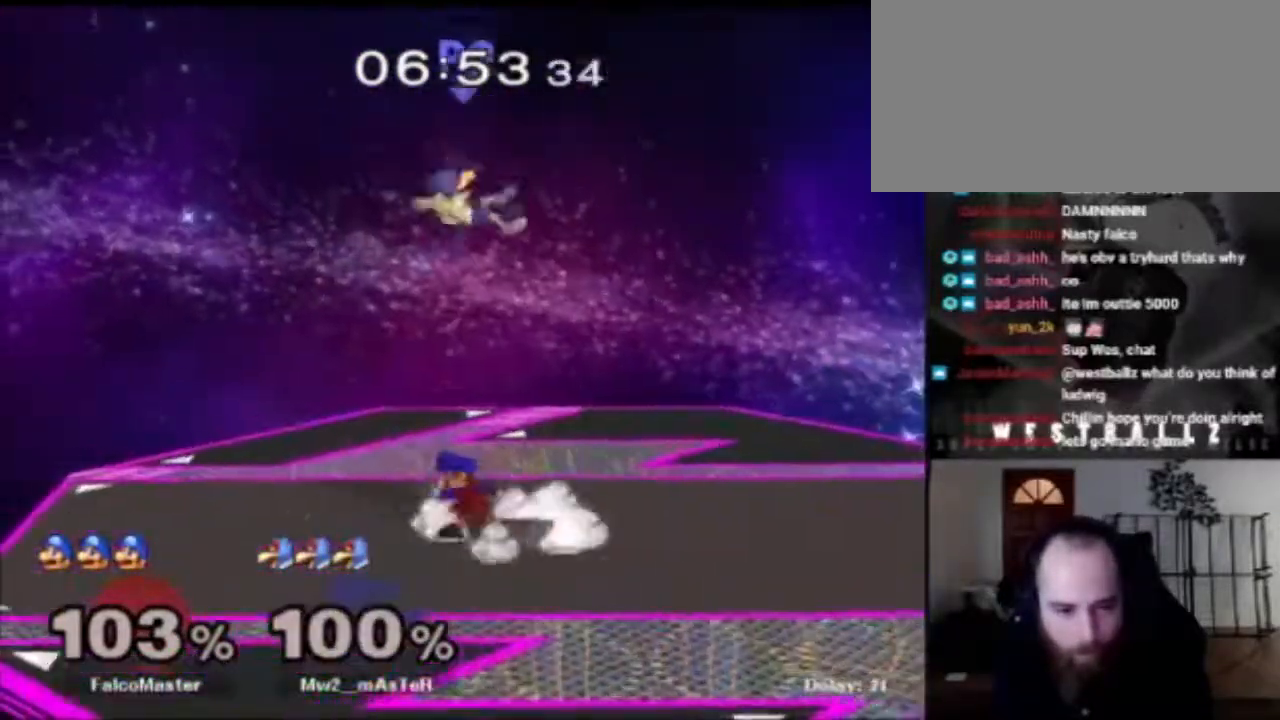
{"buttons": [], "left_stick": "down-right", "right_stick": "center", "events": [[33, "left_stick", "left"], [50, "X", "down"], [100, "X", "up"], [117, "left_stick", "right"], [233, "right_stick", "up"], [317, "right_stick", "center"], [484, "left_stick", "down-right"]]}